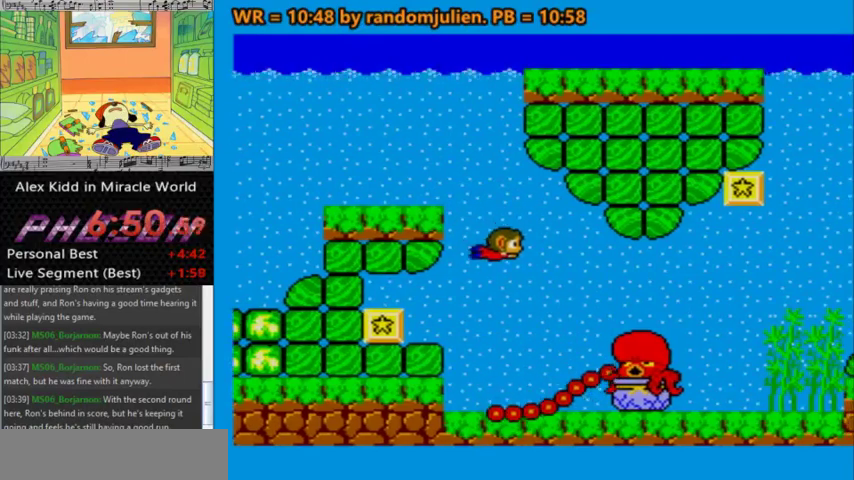
Gameplay with keyboard; each line is a JSON object with the keys held at the frame after it. "events" lists presses ("down") and releases ("up") of "a", "down", "left", "right", "s" and "up" between this image and that frame as [ms after this image, input, new state], when the widget could be followed in between. No other keys are recorded. Mouse input is not recorded. Not read: other_keys.
{"keys": ["a", "down", "right"], "events": [[133, "down", "up"], [133, "right", "up"], [233, "left", "down"], [233, "up", "down"], [367, "up", "up"], [400, "left", "up"], [500, "down", "down"], [500, "right", "down"]]}
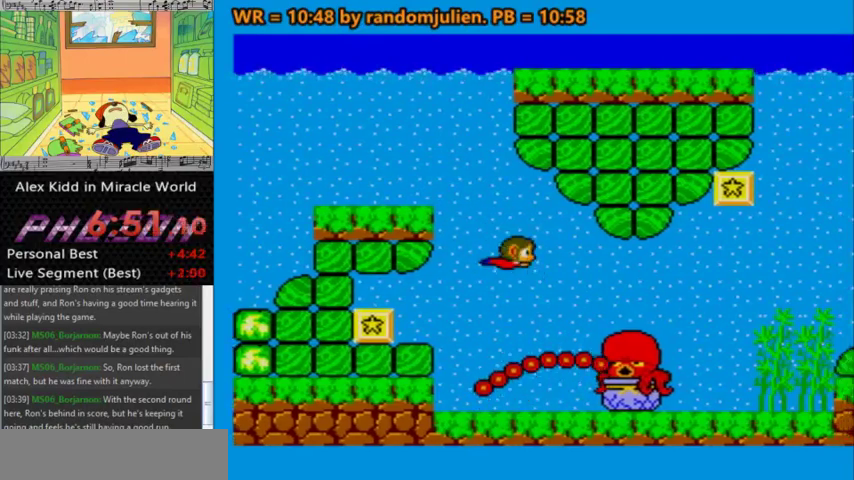
{"keys": ["a", "down", "right"], "events": []}
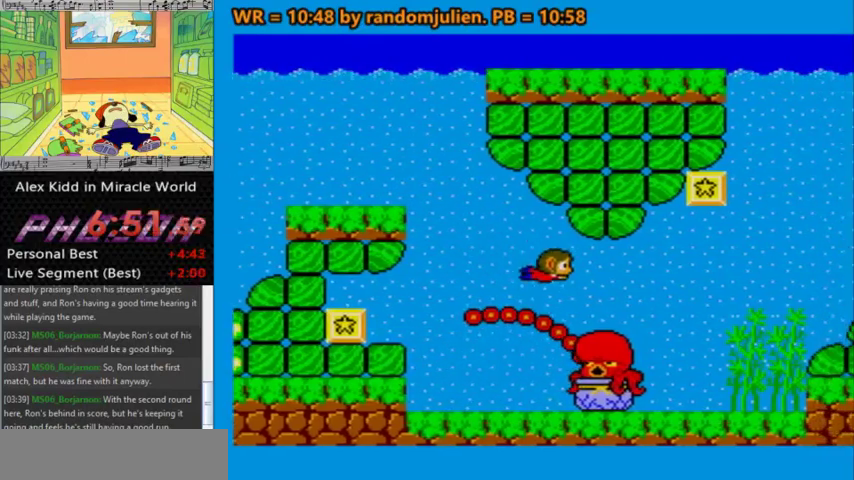
{"keys": ["a"], "events": [[200, "down", "up"], [433, "right", "up"]]}
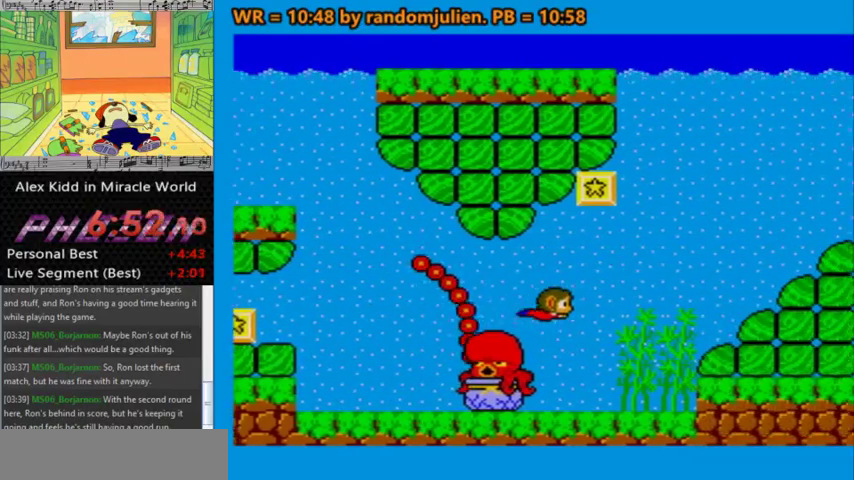
{"keys": ["a", "down", "left"], "events": [[300, "down", "down"], [300, "left", "down"]]}
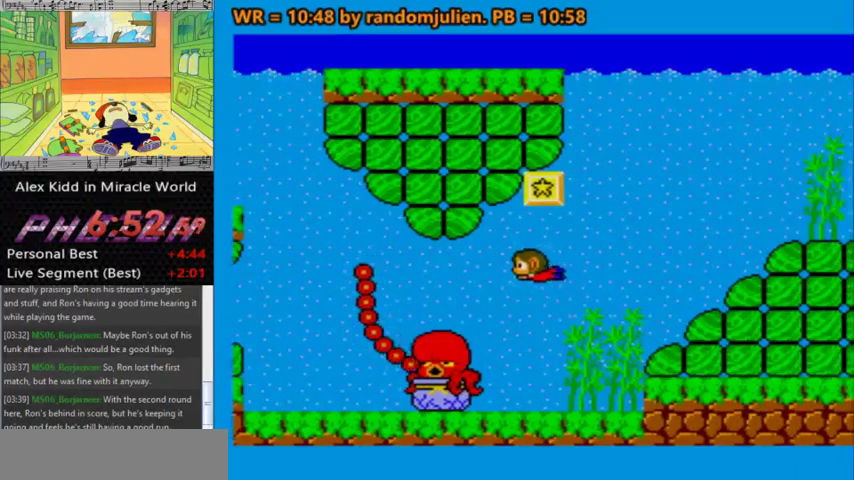
{"keys": ["a"], "events": [[100, "down", "up"], [133, "left", "up"]]}
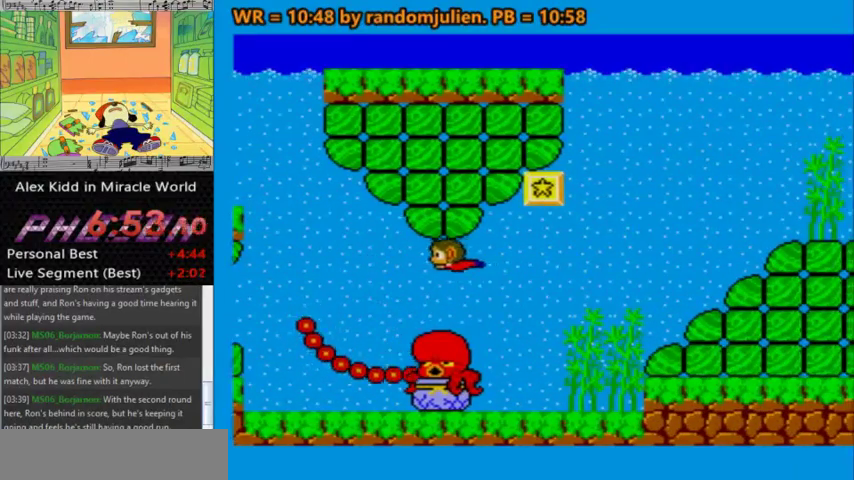
{"keys": [], "events": [[67, "a", "up"]]}
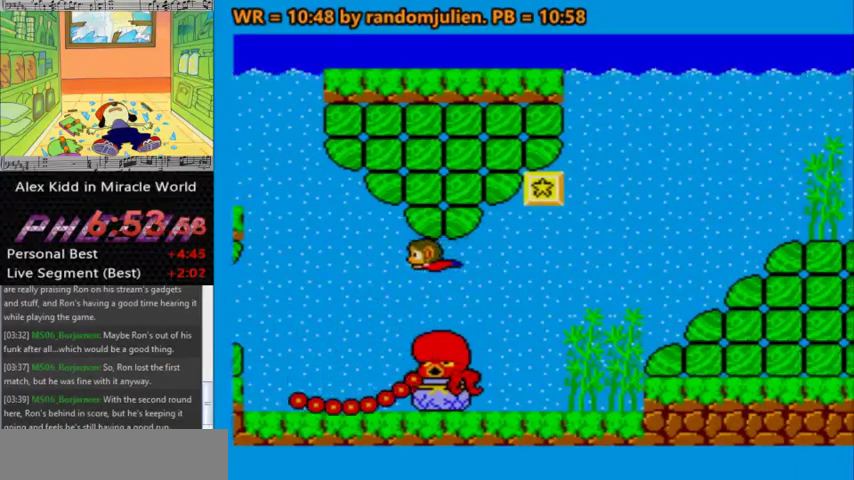
{"keys": ["right"], "events": [[233, "right", "down"]]}
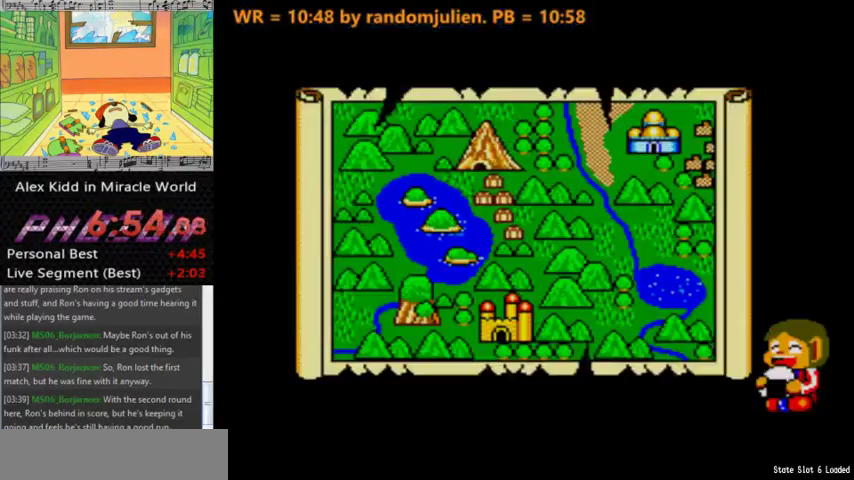
{"keys": ["a", "right"], "events": [[133, "a", "down"]]}
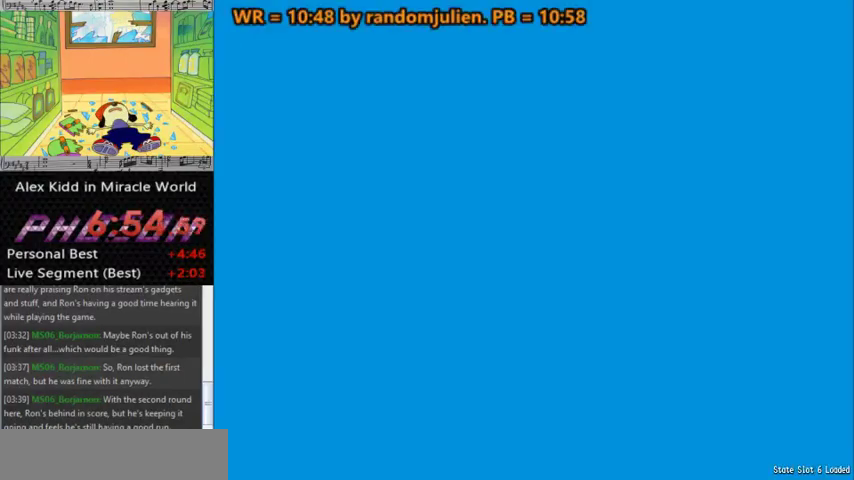
{"keys": ["a", "down", "right"], "events": [[333, "down", "down"]]}
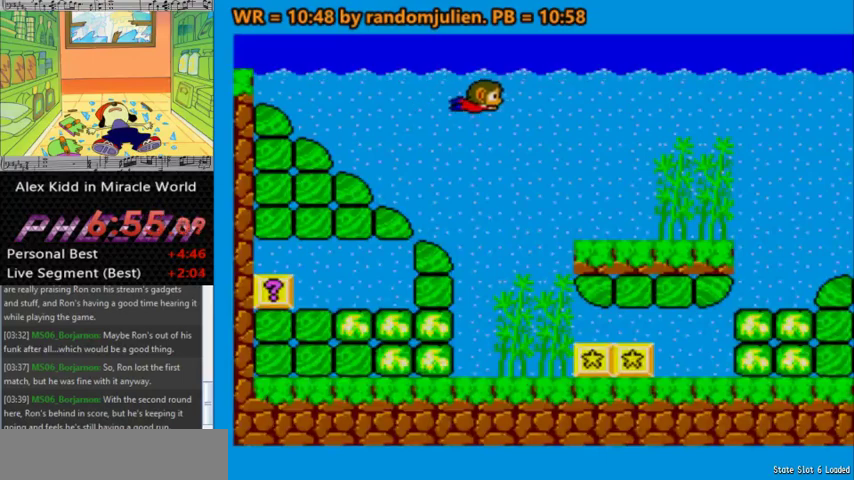
{"keys": ["a", "right"], "events": [[300, "down", "up"]]}
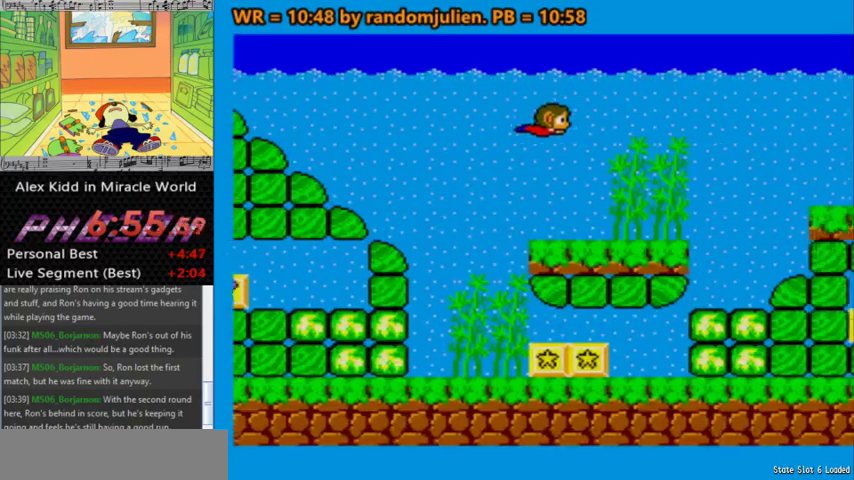
{"keys": ["a", "right"], "events": [[233, "down", "down"], [333, "down", "up"]]}
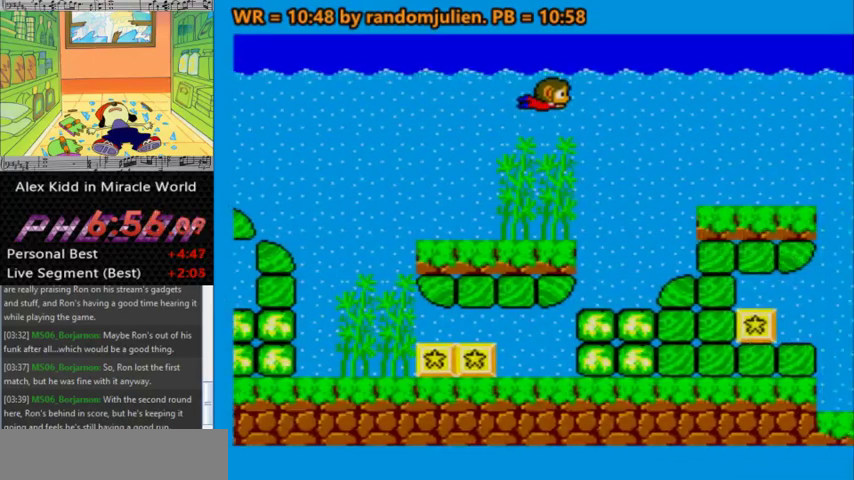
{"keys": ["a", "down", "right"], "events": [[267, "down", "down"]]}
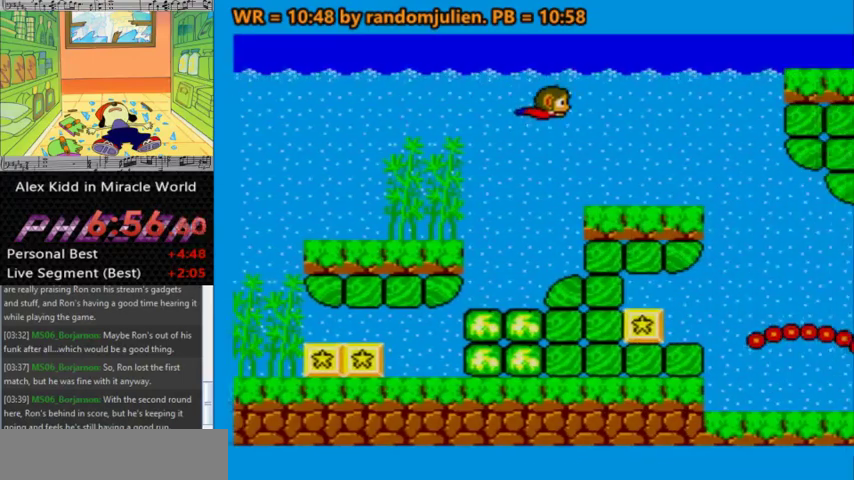
{"keys": ["a", "down", "right"], "events": [[167, "down", "up"], [333, "down", "down"]]}
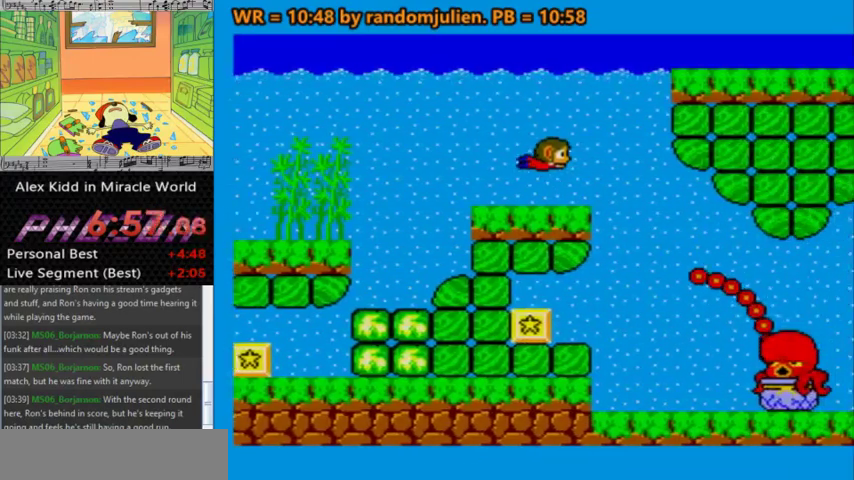
{"keys": ["a", "left", "up"], "events": [[433, "down", "up"], [433, "right", "up"], [433, "up", "down"], [467, "left", "down"]]}
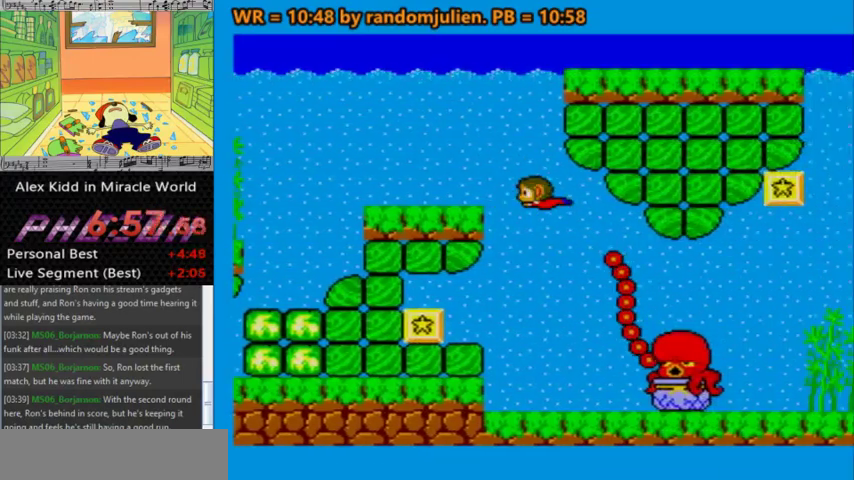
{"keys": ["a", "down", "right"], "events": [[67, "up", "up"], [167, "down", "down"], [167, "left", "up"], [167, "right", "down"]]}
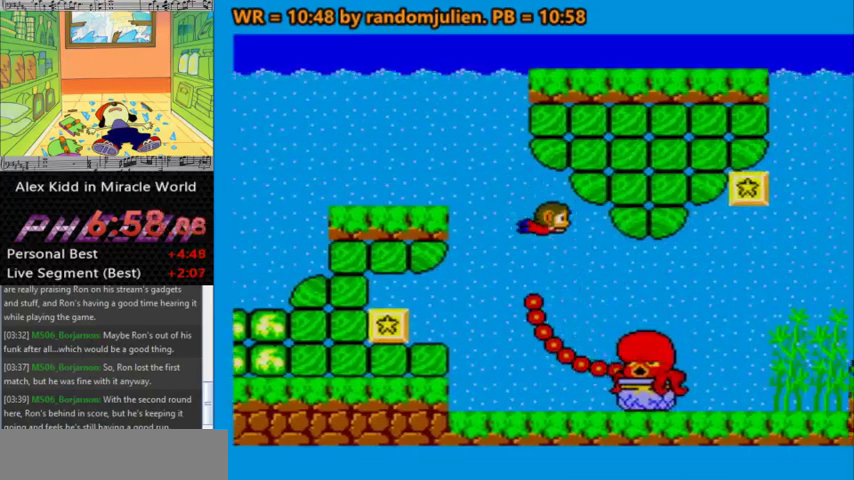
{"keys": [], "events": [[233, "down", "up"], [233, "right", "up"], [367, "a", "up"]]}
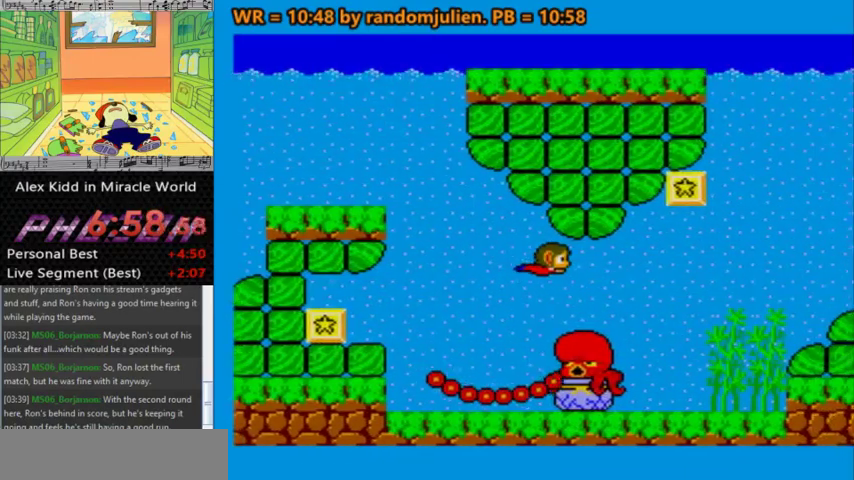
{"keys": [], "events": []}
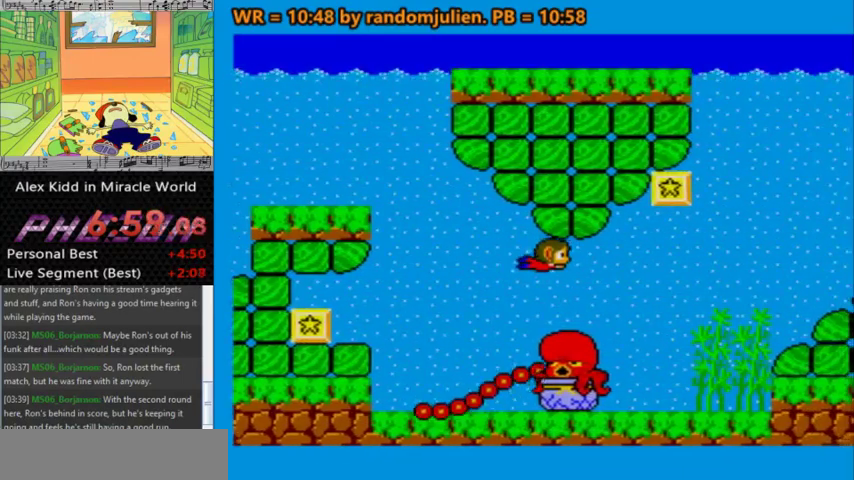
{"keys": [], "events": []}
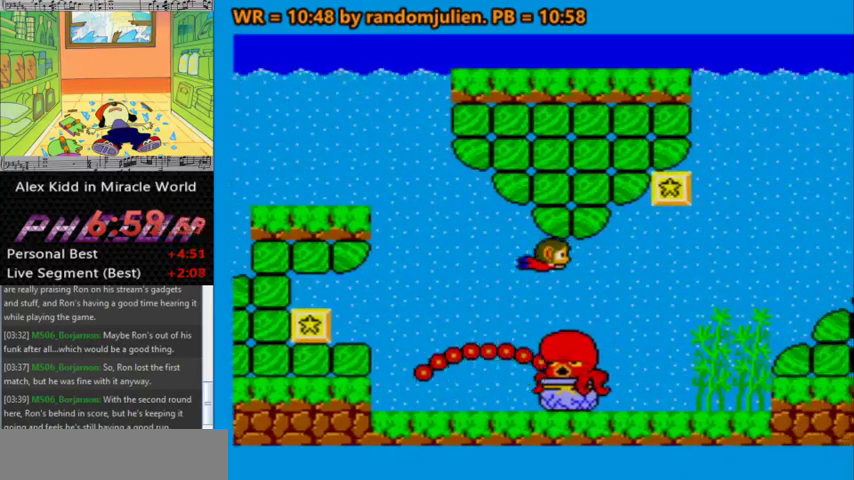
{"keys": [], "events": []}
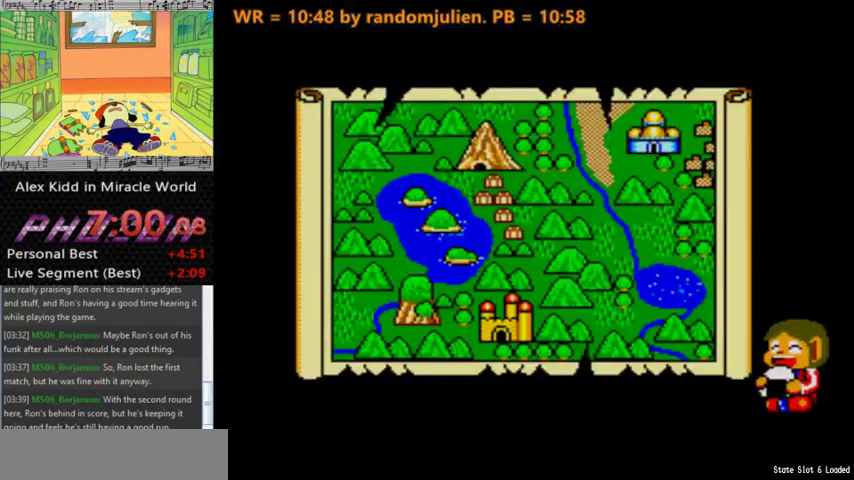
{"keys": ["a", "right", "s"], "events": [[100, "right", "down"], [433, "a", "down"], [467, "s", "down"]]}
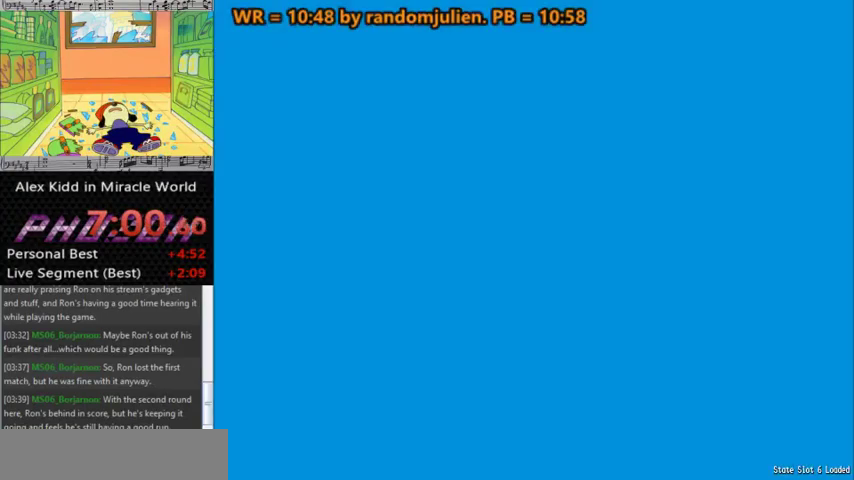
{"keys": ["a", "right"], "events": [[67, "s", "up"]]}
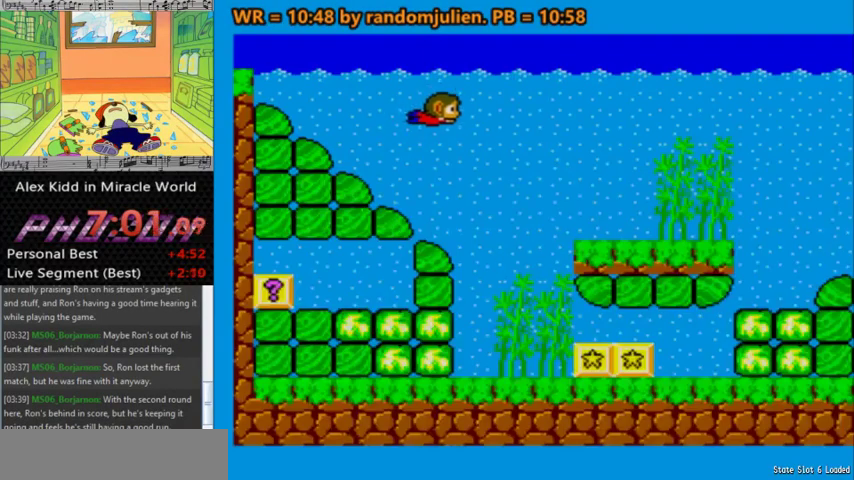
{"keys": ["a", "down", "right"], "events": [[167, "down", "down"]]}
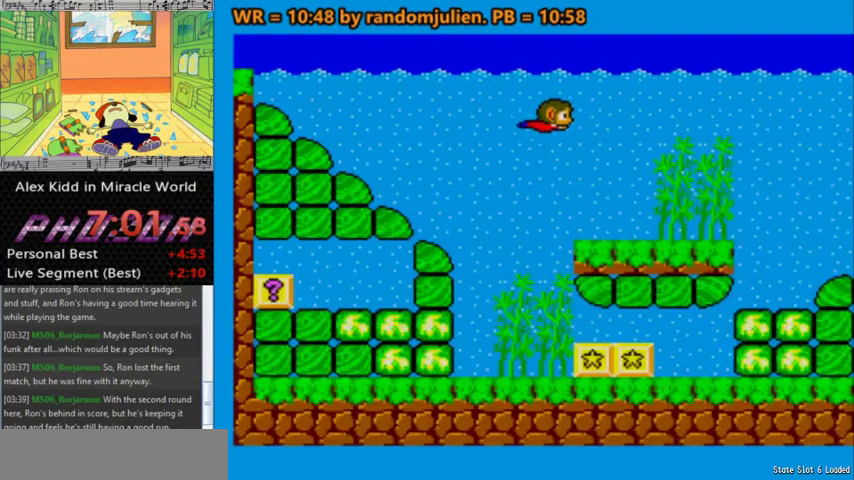
{"keys": ["a", "right"], "events": [[100, "down", "up"], [333, "down", "down"], [433, "down", "up"]]}
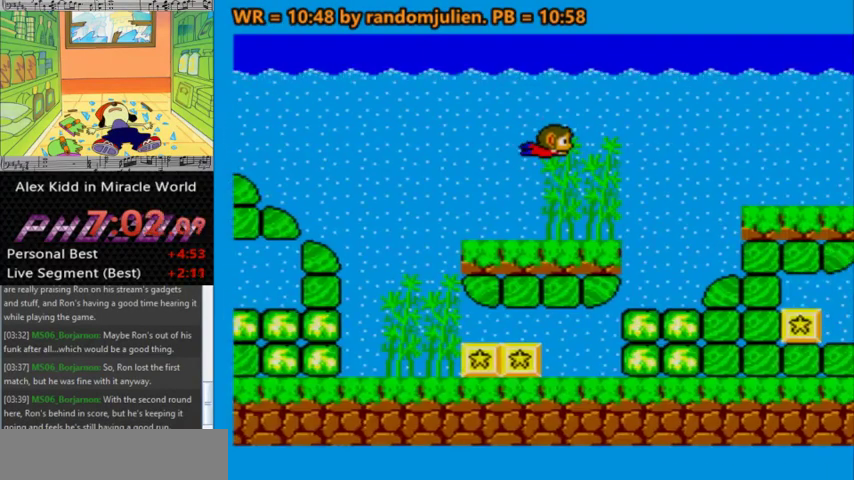
{"keys": ["a", "right"], "events": [[33, "down", "down"], [67, "down", "up"], [200, "down", "down"], [300, "down", "up"], [400, "down", "down"], [500, "down", "up"]]}
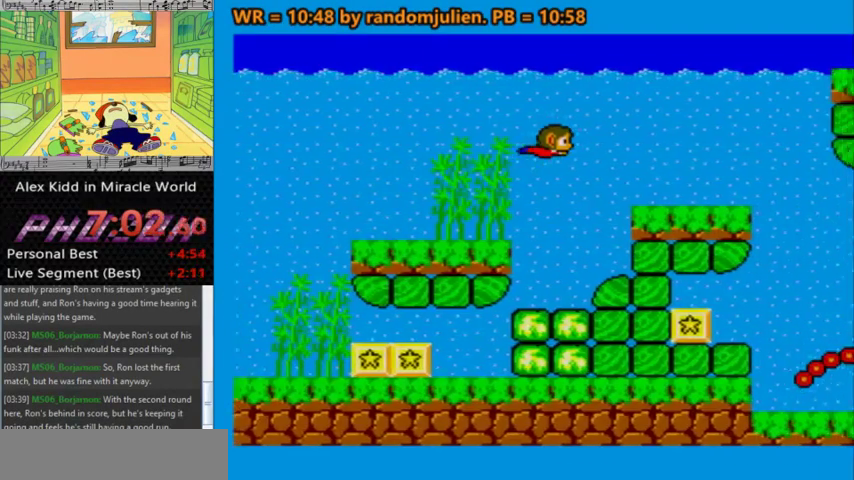
{"keys": ["a", "right"], "events": [[133, "down", "down"], [300, "down", "up"], [400, "down", "down"], [500, "down", "up"]]}
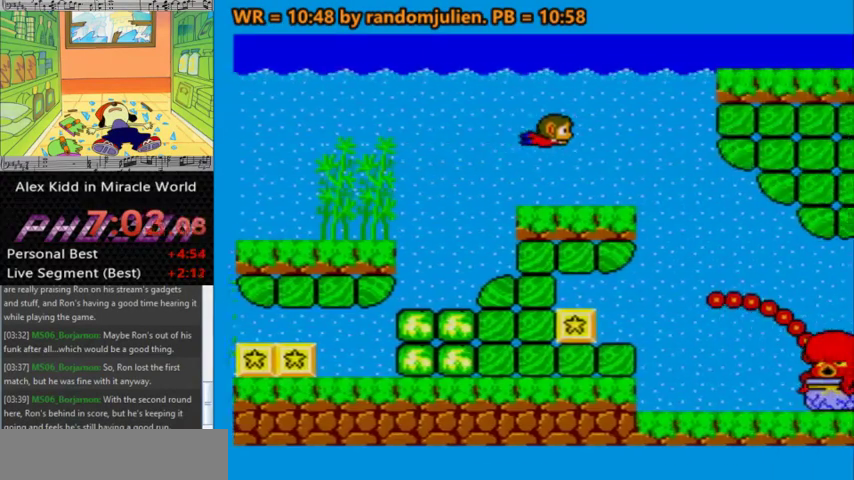
{"keys": ["a", "down", "right"], "events": [[67, "down", "down"]]}
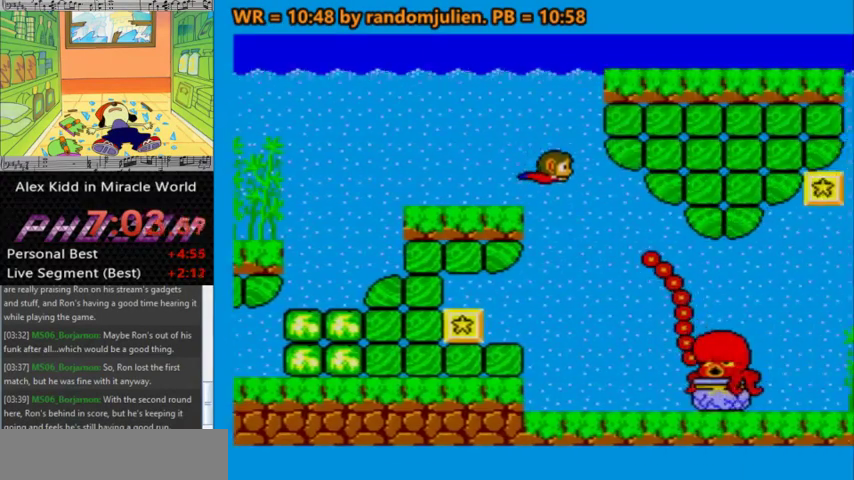
{"keys": ["a", "down", "right"], "events": [[33, "left", "down"], [67, "right", "up"], [167, "down", "up"], [200, "down", "down"], [267, "right", "down"], [300, "left", "up"]]}
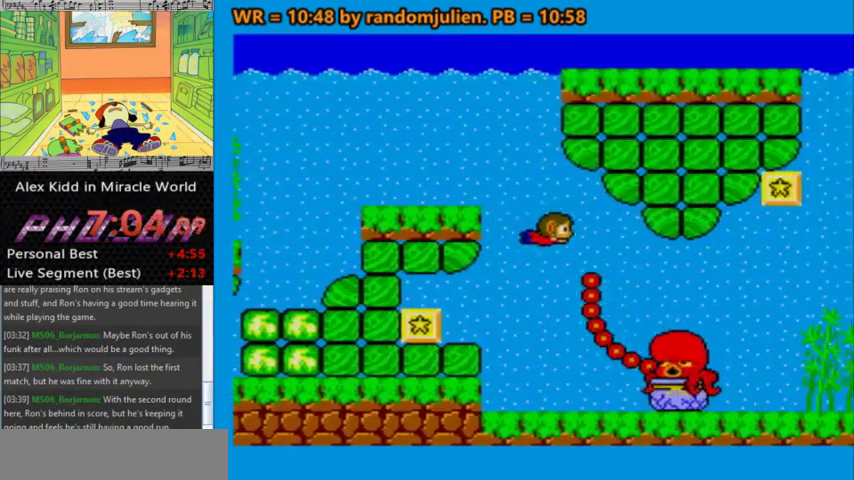
{"keys": ["a", "down", "right"], "events": []}
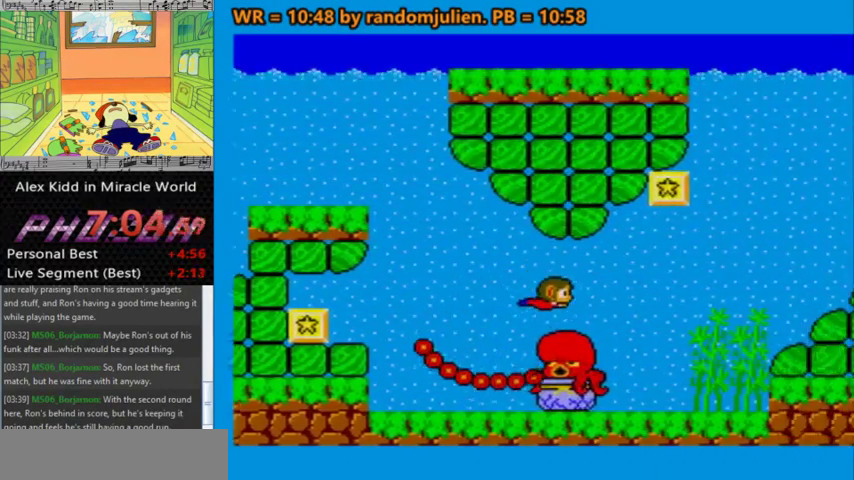
{"keys": ["a", "right"], "events": [[100, "down", "up"]]}
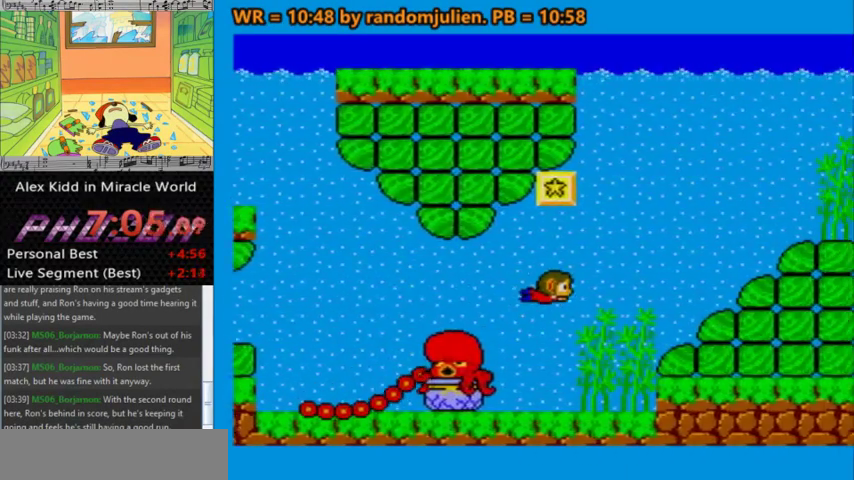
{"keys": ["a", "right"], "events": []}
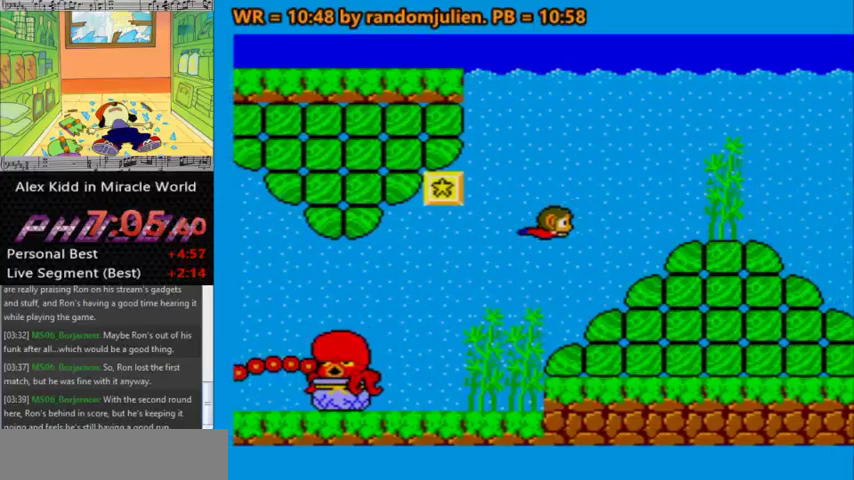
{"keys": [], "events": [[133, "down", "down"], [467, "a", "up"], [467, "right", "up"], [500, "down", "up"]]}